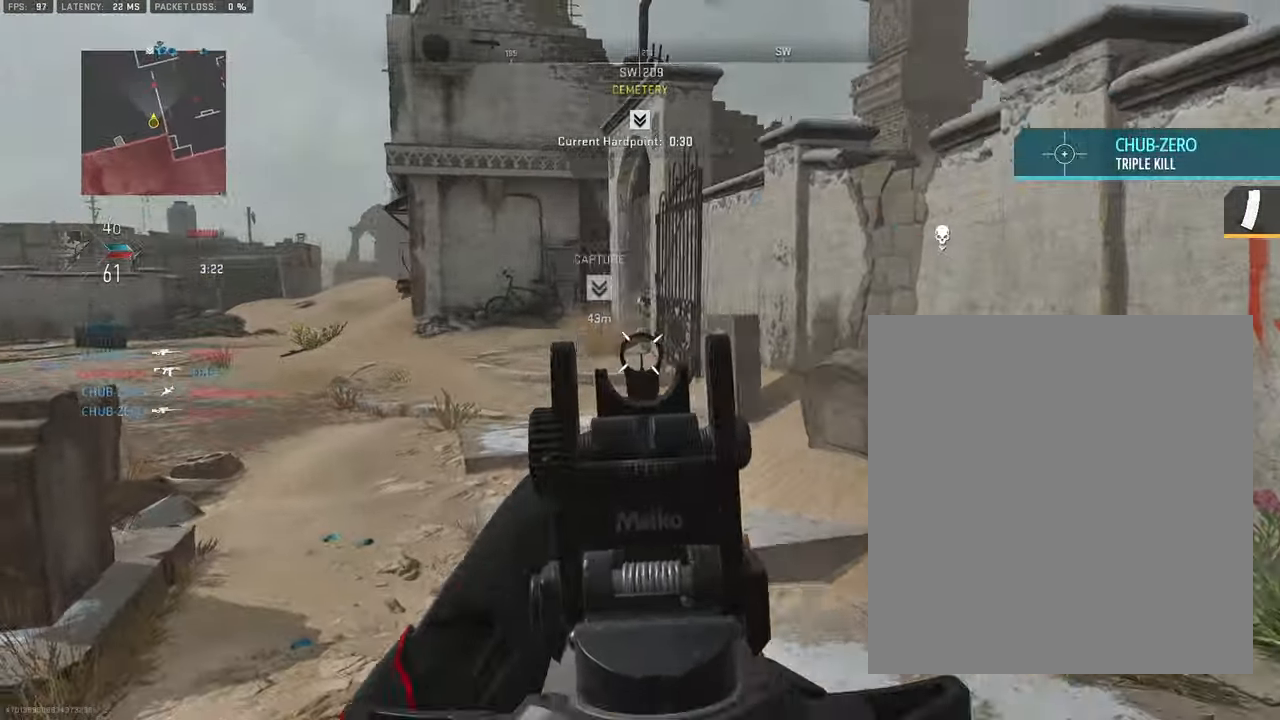
Gameplay with a controller (PlayStation layout); each line is a JSON object with the inputs held at the frame after it. "events" lists button and stick changes between this image and that frame as [ms after this image, input, new state], when the widget could be followed in between. Not read: TOUCHPAD.
{"buttons": ["L3"], "left_stick": "up-left", "right_stick": "right", "events": [[100, "R1", "down"], [166, "right_stick", "center"], [266, "left_stick", "left"], [400, "left_stick", "up-left"], [416, "L1", "up"], [450, "R1", "up"], [500, "L3", "down"], [500, "right_stick", "right"]]}
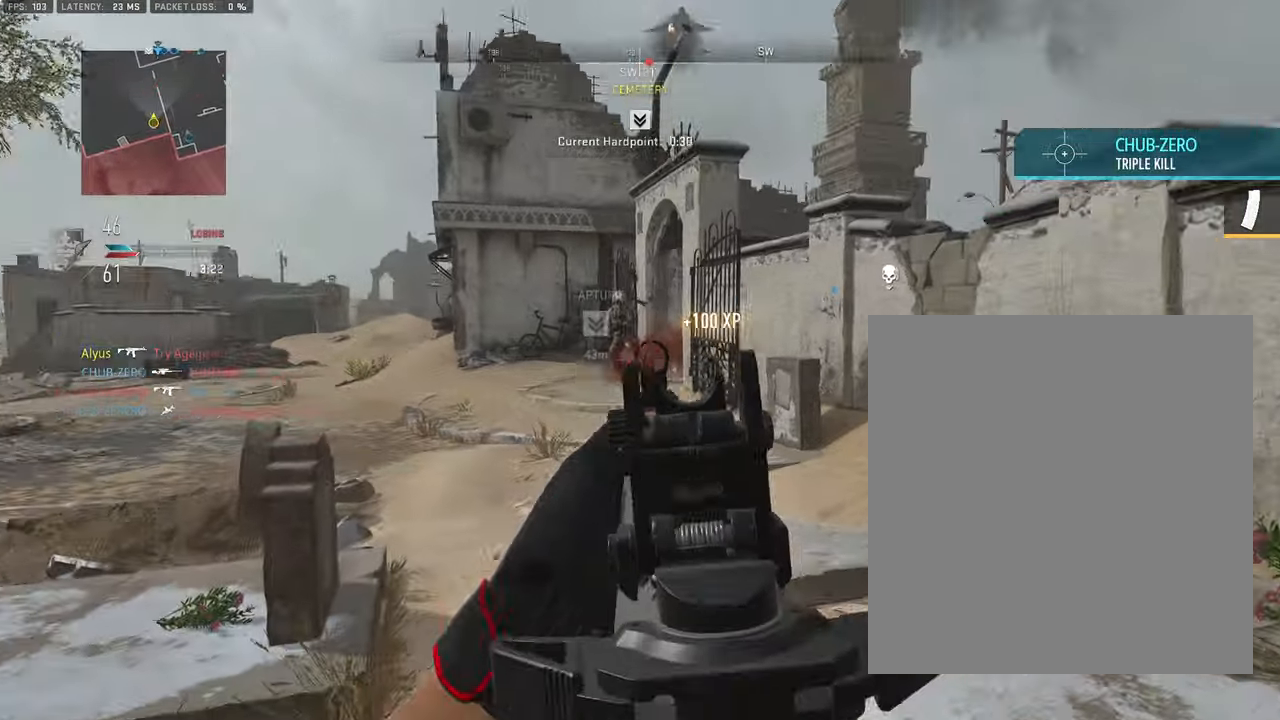
{"buttons": ["L3"], "left_stick": "up-left", "right_stick": "center", "events": [[133, "L3", "up"], [166, "right_stick", "center"], [216, "L3", "down"], [350, "L3", "up"], [350, "right_stick", "left"], [416, "L3", "down"], [500, "right_stick", "center"]]}
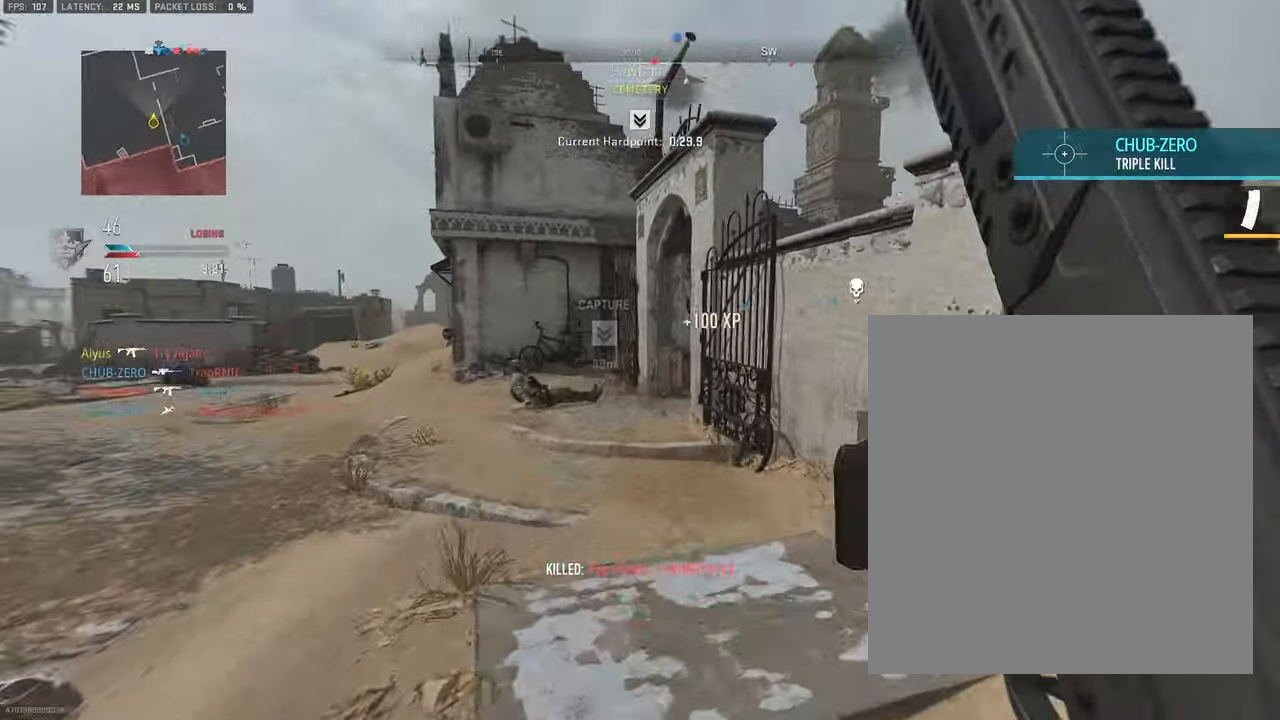
{"buttons": ["L3"], "left_stick": "up-left", "right_stick": "center", "events": [[50, "L3", "up"], [133, "L3", "down"], [316, "right_stick", "left"], [466, "right_stick", "center"]]}
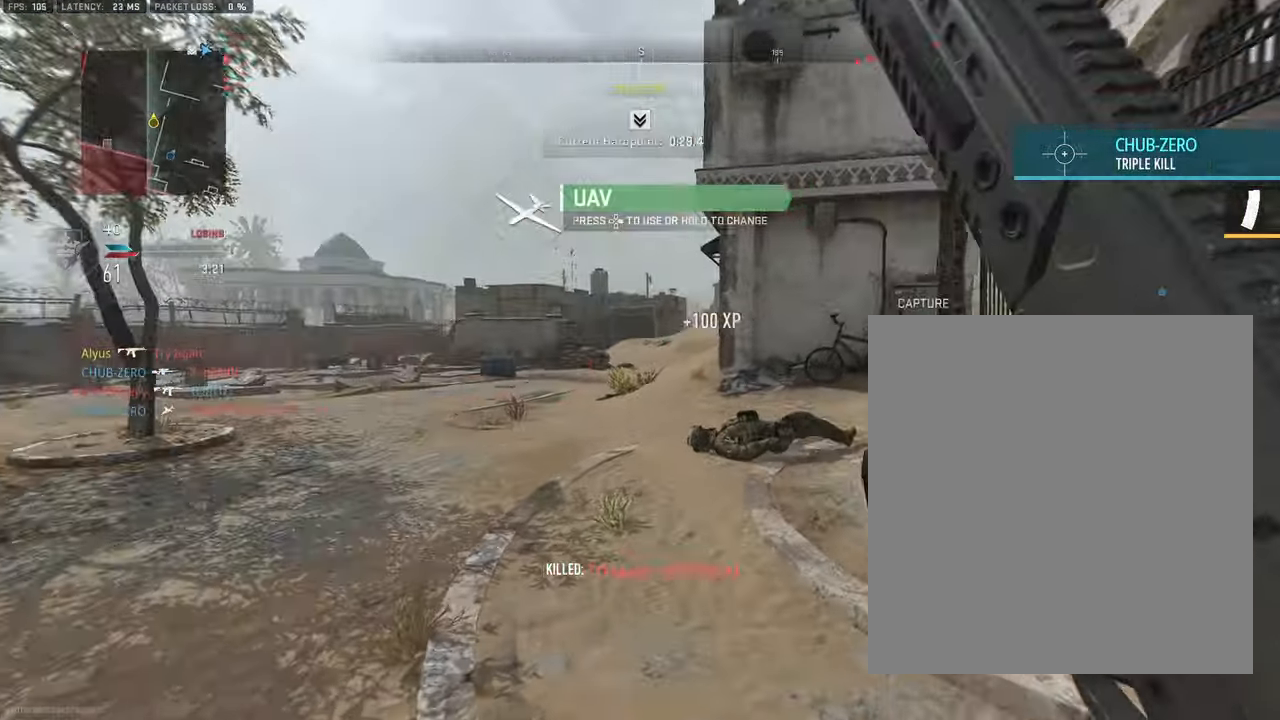
{"buttons": ["CROSS", "SQUARE"], "left_stick": "up", "right_stick": "center", "events": [[16, "right_stick", "right"], [83, "CROSS", "down"], [166, "L3", "up"], [166, "SQUARE", "down"], [166, "left_stick", "up"], [166, "right_stick", "center"], [316, "left_stick", "center"], [466, "left_stick", "up"]]}
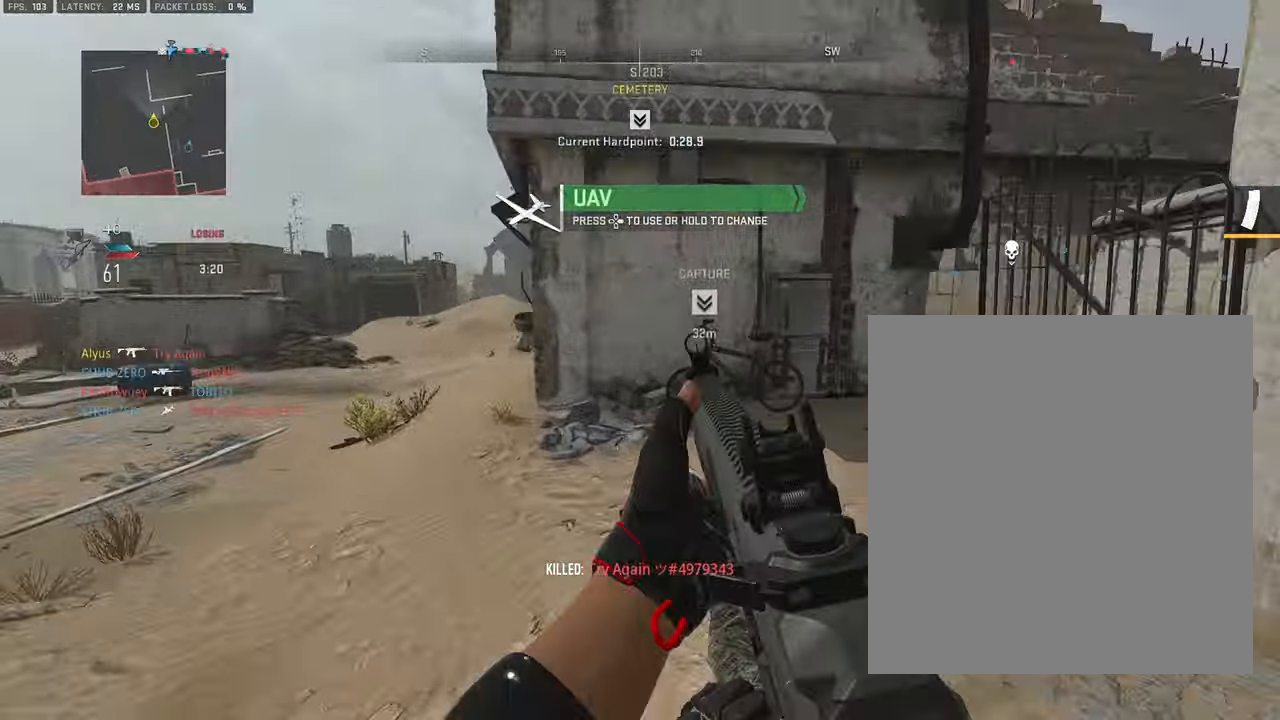
{"buttons": [], "left_stick": "up", "right_stick": "right", "events": [[16, "CROSS", "up"], [166, "SQUARE", "up"], [466, "right_stick", "right"]]}
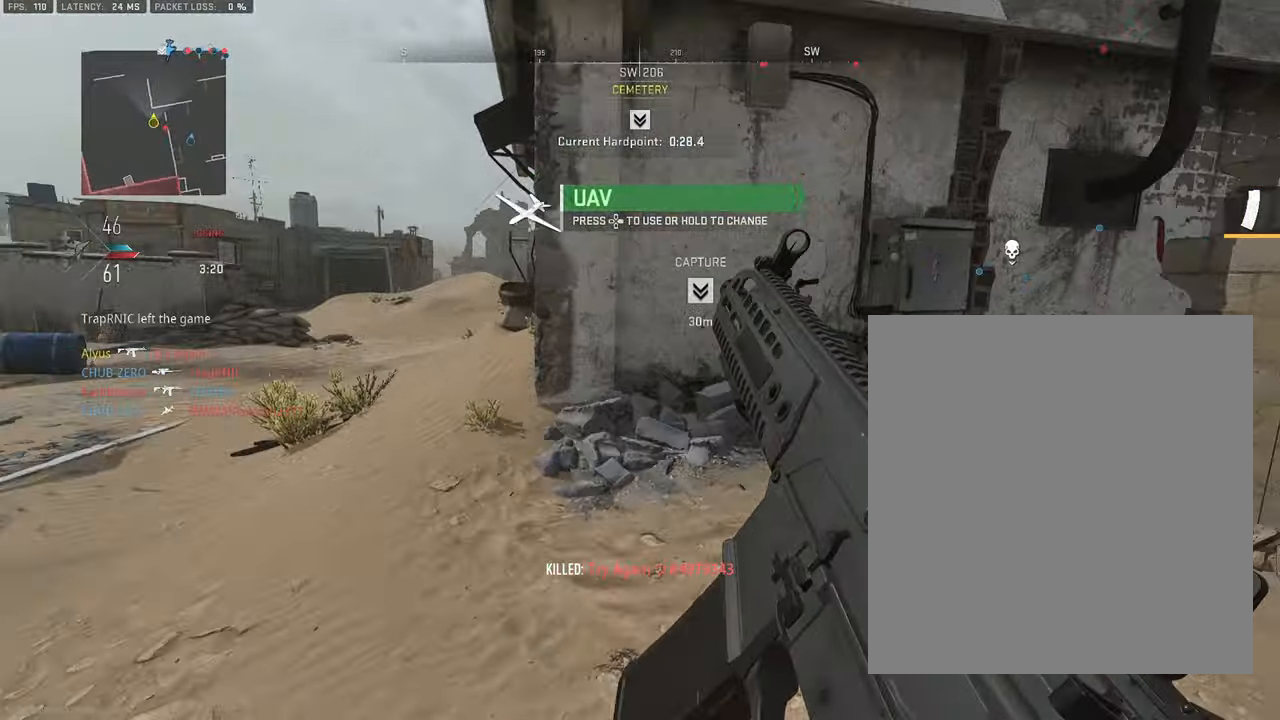
{"buttons": [], "left_stick": "left", "right_stick": "left", "events": [[33, "left_stick", "up-left"], [216, "left_stick", "left"], [300, "right_stick", "center"], [500, "right_stick", "left"]]}
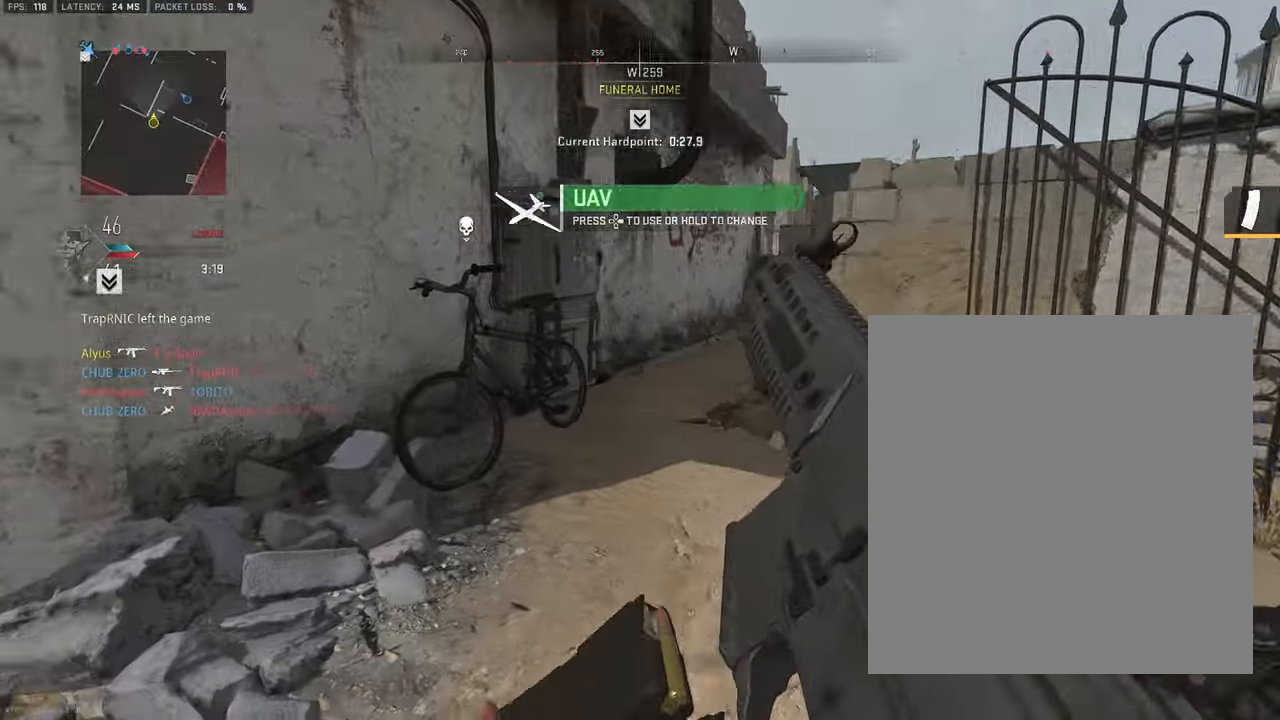
{"buttons": [], "left_stick": "up-left", "right_stick": "center", "events": [[217, "left_stick", "up-left"], [217, "right_stick", "center"]]}
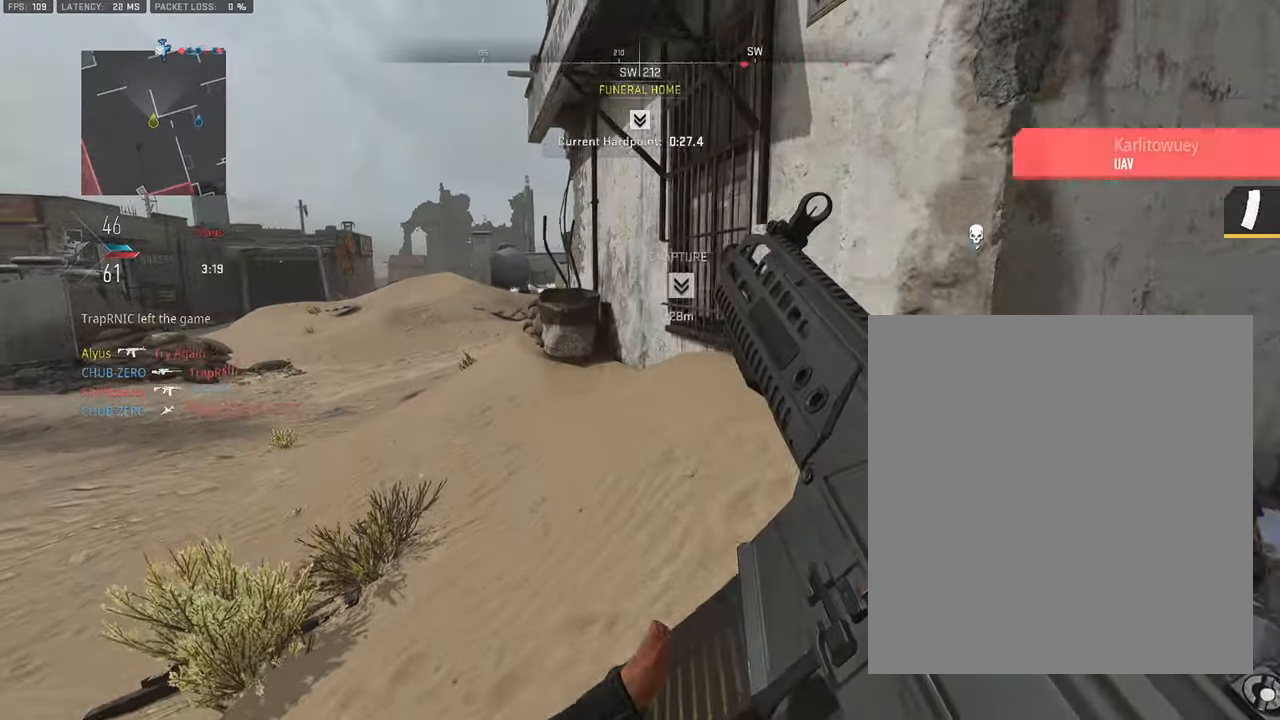
{"buttons": ["L3"], "left_stick": "up-left", "right_stick": "center", "events": [[117, "left_stick", "up"], [250, "left_stick", "up-left"], [317, "L3", "down"], [433, "L3", "up"], [500, "L3", "down"]]}
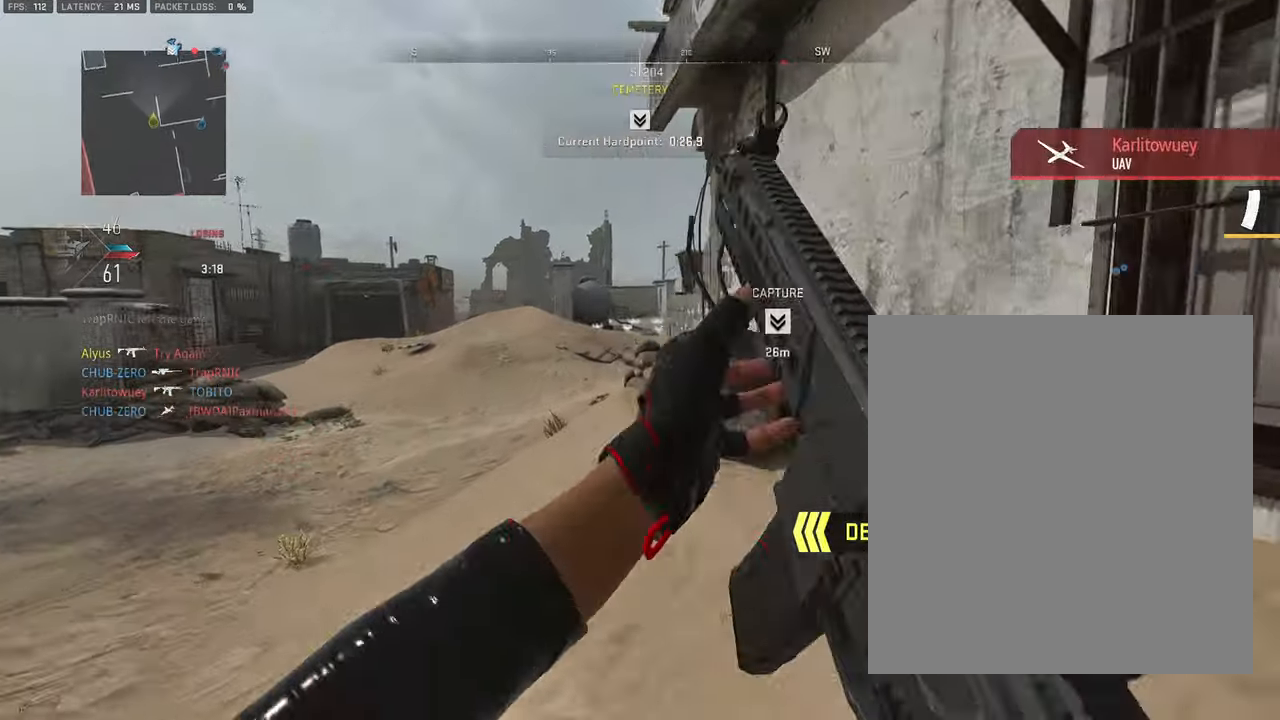
{"buttons": [], "left_stick": "up", "right_stick": "center", "events": [[133, "L3", "up"], [250, "L3", "down"], [333, "right_stick", "left"], [417, "L3", "up"], [467, "left_stick", "up"], [500, "right_stick", "center"]]}
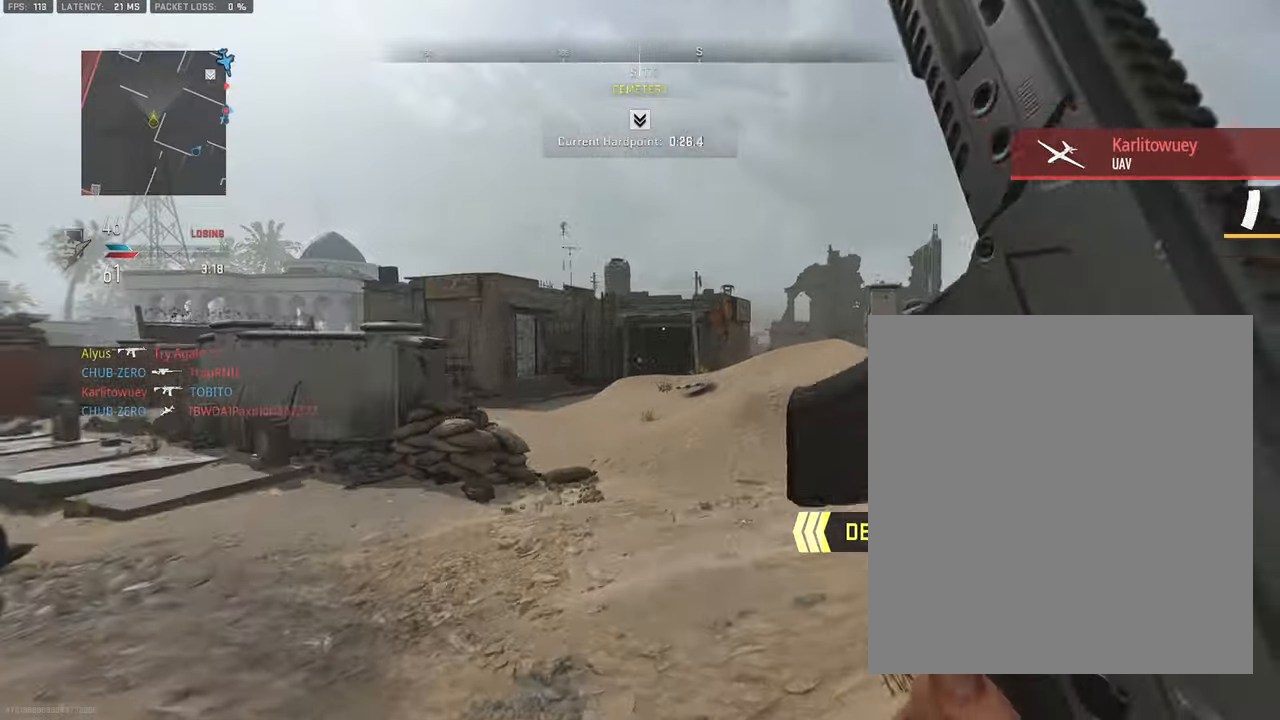
{"buttons": ["CROSS"], "left_stick": "up", "right_stick": "right", "events": [[233, "L3", "down"], [500, "CROSS", "down"], [500, "L3", "up"], [500, "right_stick", "right"]]}
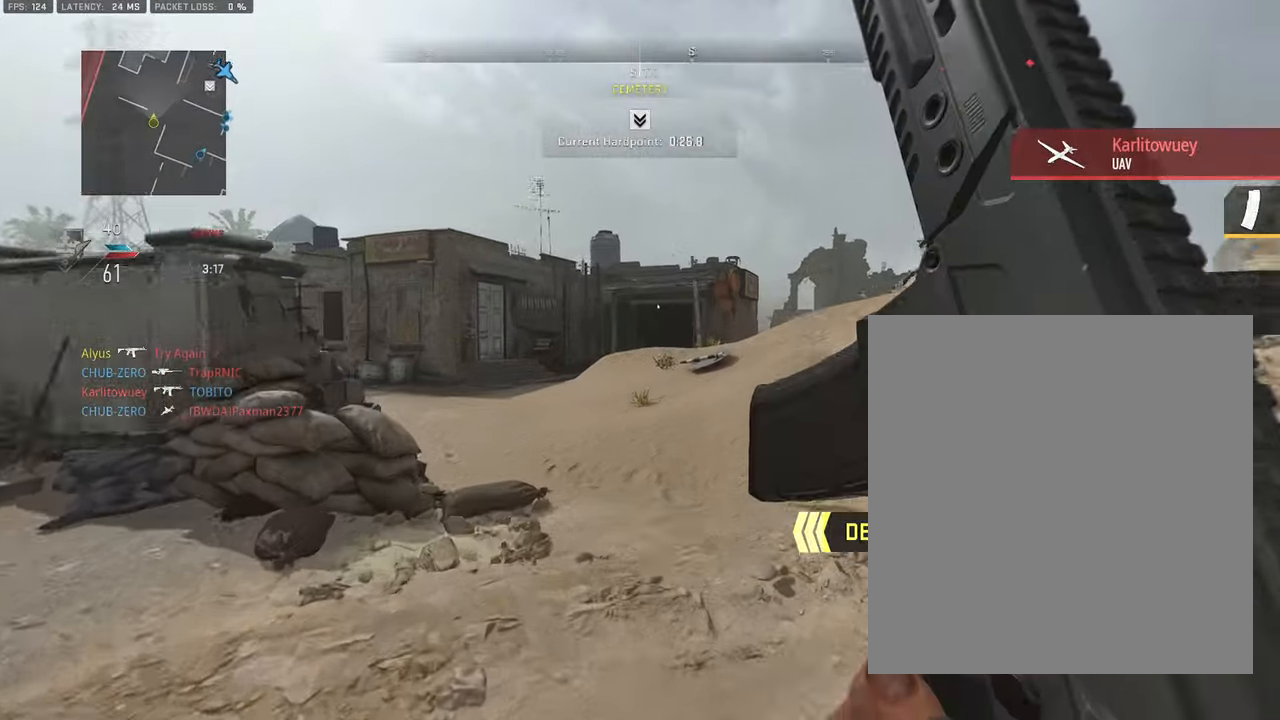
{"buttons": [], "left_stick": "up-left", "right_stick": "center", "events": [[100, "left_stick", "up-left"], [150, "CROSS", "up"], [183, "right_stick", "center"], [200, "DPAD_RIGHT", "down"], [350, "DPAD_RIGHT", "up"]]}
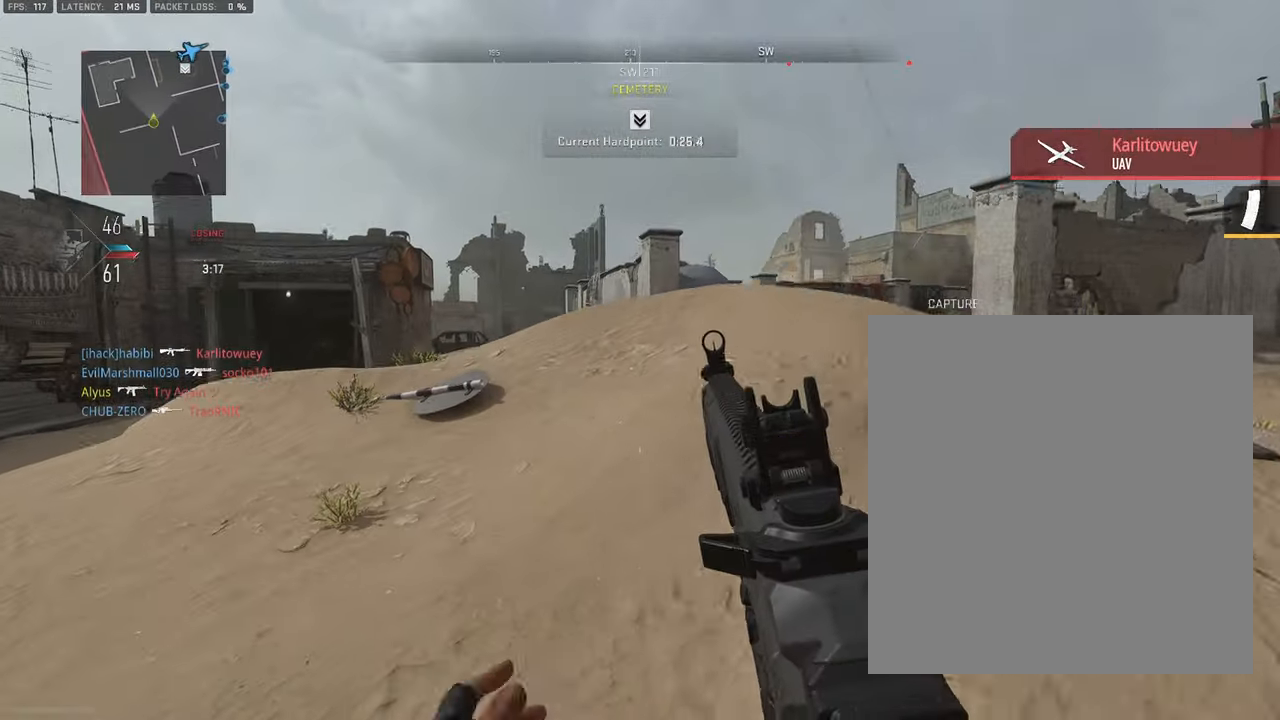
{"buttons": [], "left_stick": "up-left", "right_stick": "center", "events": [[283, "L3", "down"], [417, "L3", "up"]]}
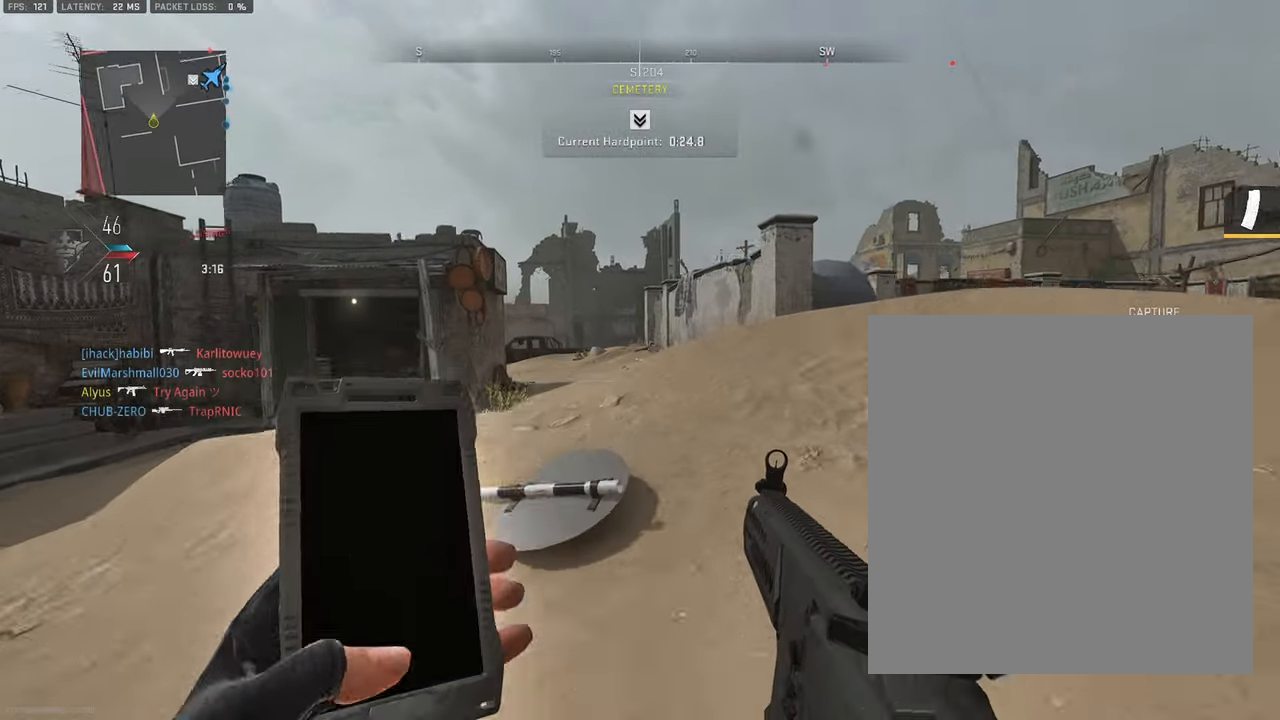
{"buttons": [], "left_stick": "up", "right_stick": "right", "events": [[17, "L3", "down"], [100, "right_stick", "right"], [167, "L3", "up"], [217, "right_stick", "center"], [283, "L3", "down"], [417, "L3", "up"], [417, "left_stick", "up"], [500, "right_stick", "right"]]}
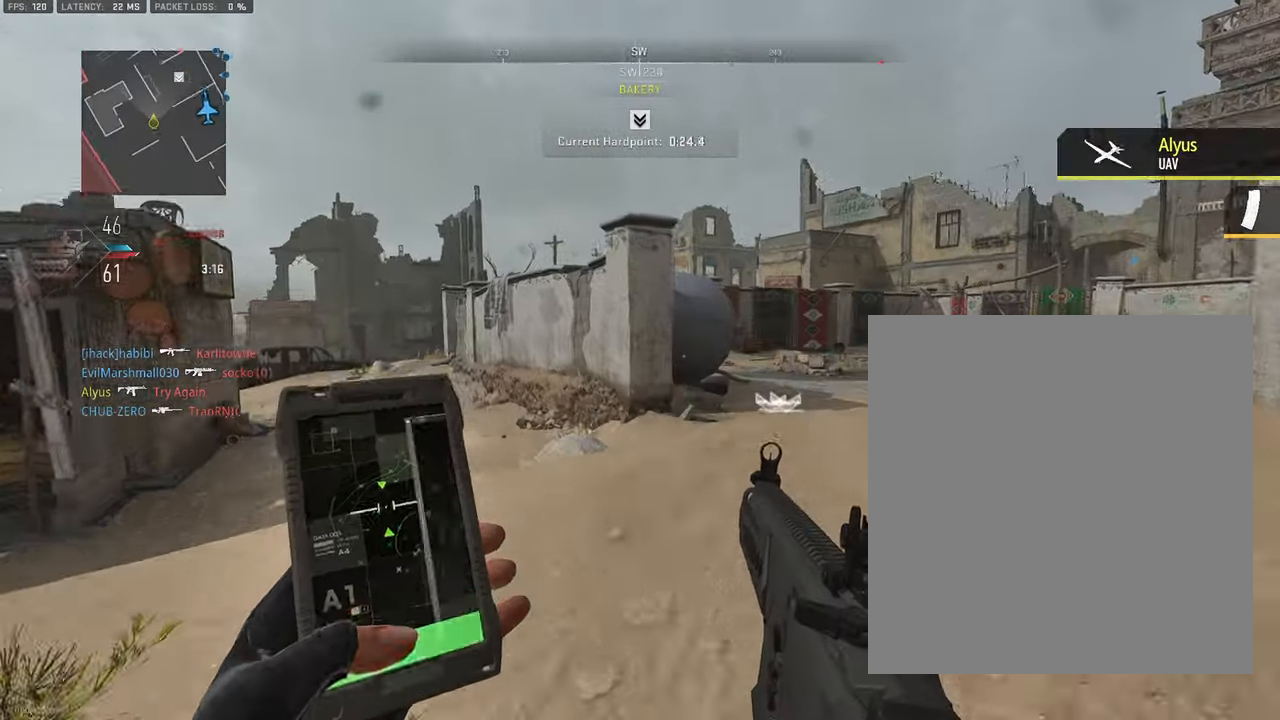
{"buttons": ["L3"], "left_stick": "up", "right_stick": "left", "events": [[133, "right_stick", "center"], [250, "L3", "down"], [367, "L3", "up"], [467, "right_stick", "left"], [500, "L3", "down"]]}
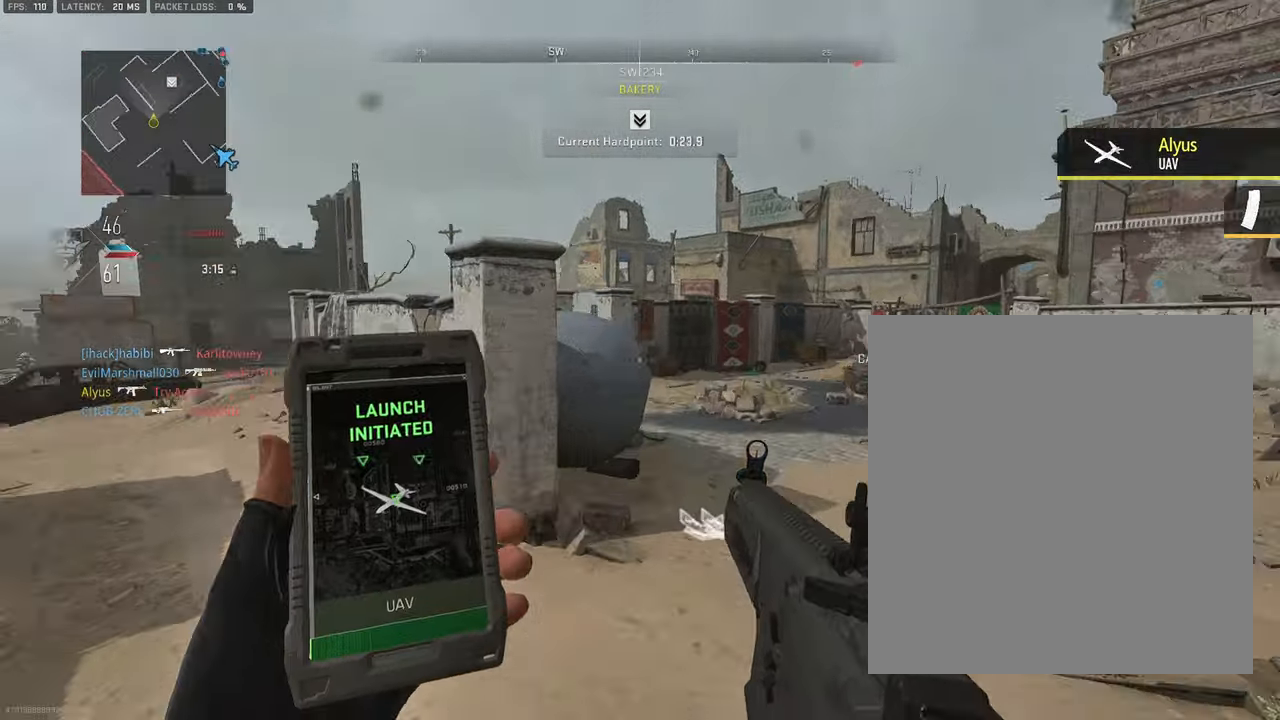
{"buttons": ["L3"], "left_stick": "up", "right_stick": "center", "events": [[83, "right_stick", "center"], [100, "L3", "up"], [317, "L3", "down"]]}
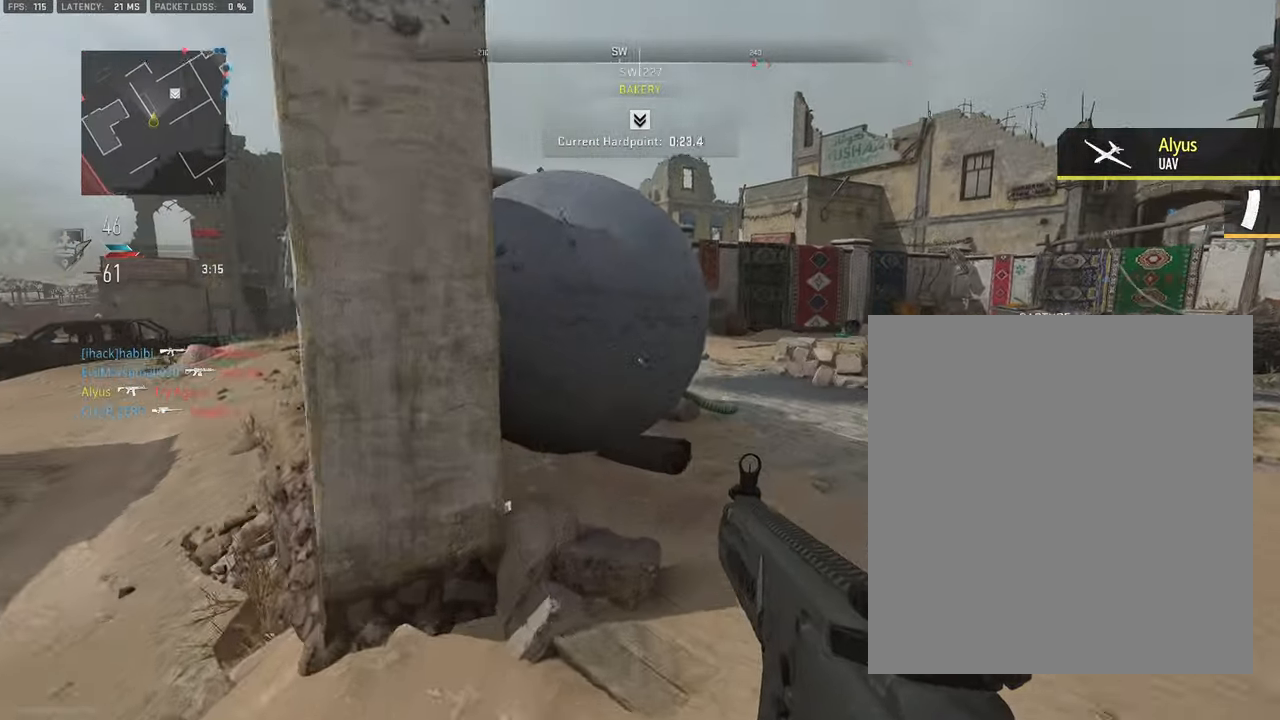
{"buttons": [], "left_stick": "down-right", "right_stick": "center", "events": [[300, "L3", "up"], [383, "left_stick", "right"], [433, "left_stick", "down-right"]]}
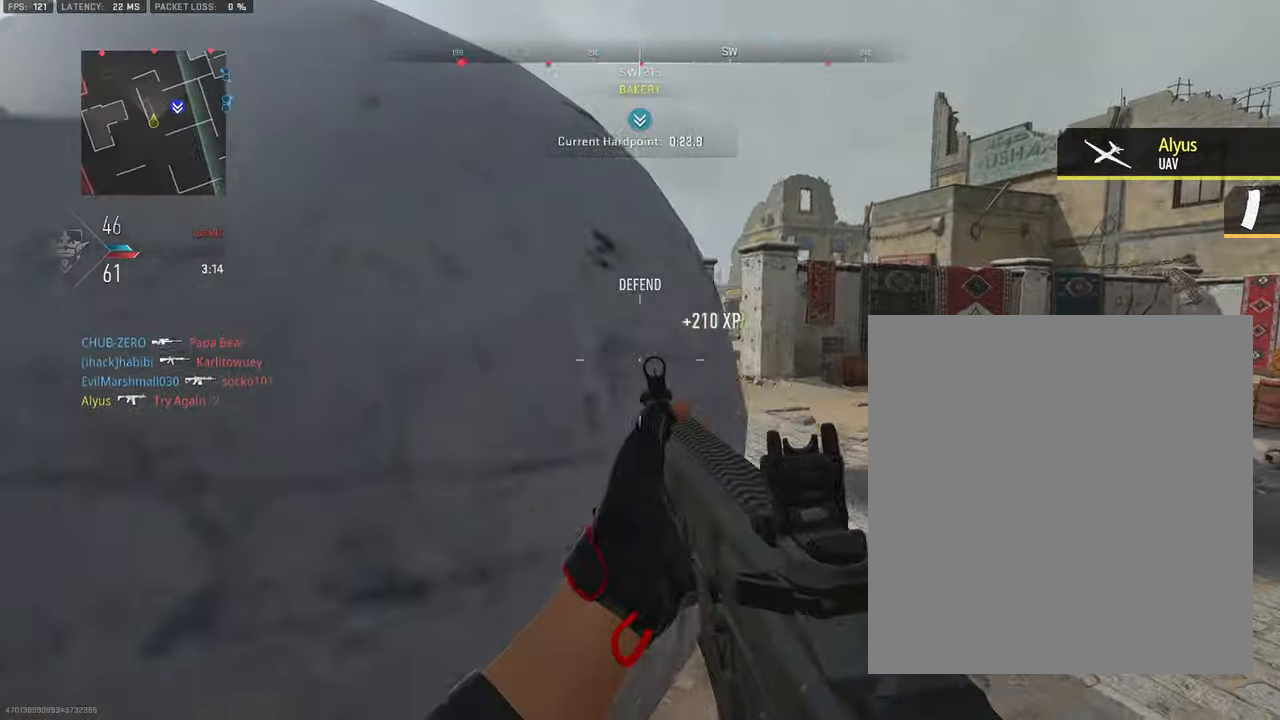
{"buttons": ["L3"], "left_stick": "up-left", "right_stick": "center", "events": [[50, "L1", "down"], [117, "L1", "up"], [133, "left_stick", "down-left"], [200, "right_stick", "left"], [450, "left_stick", "up-left"], [500, "L3", "down"], [500, "right_stick", "center"]]}
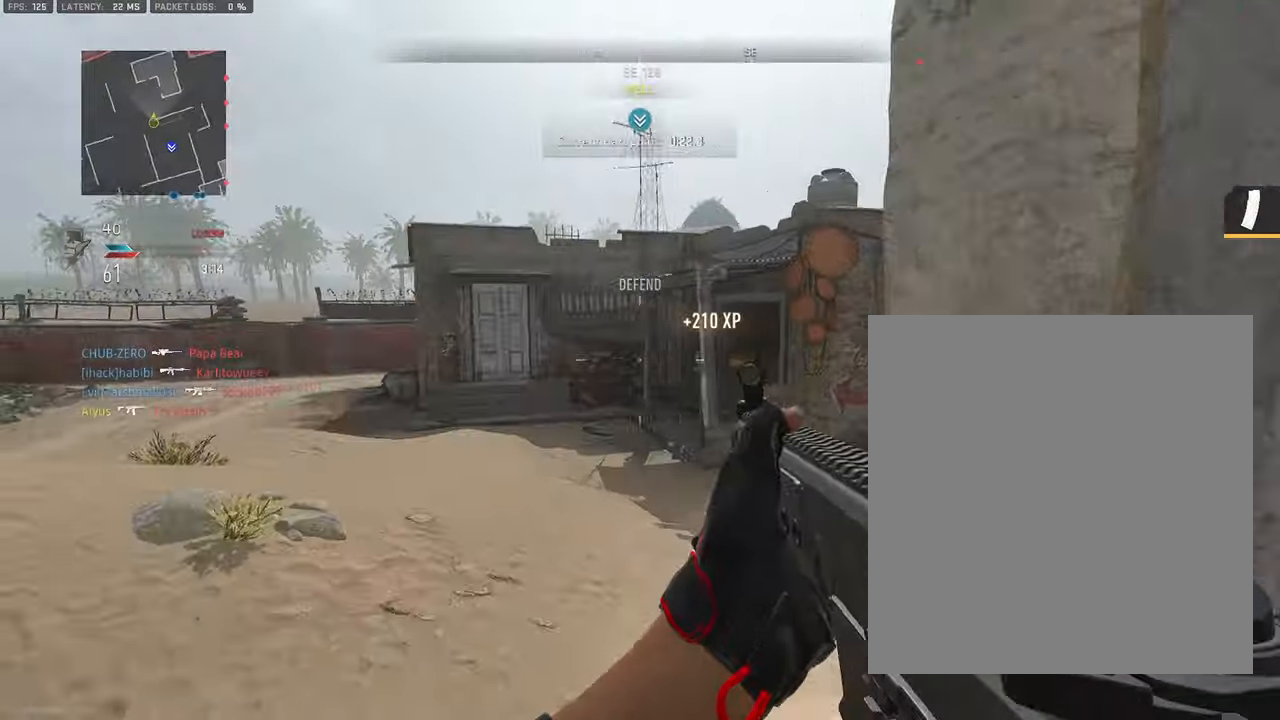
{"buttons": ["L1"], "left_stick": "left", "right_stick": "center", "events": [[17, "right_stick", "right"], [184, "CROSS", "down"], [217, "L3", "up"], [250, "L1", "down"], [250, "left_stick", "left"], [300, "CROSS", "up"], [300, "right_stick", "center"]]}
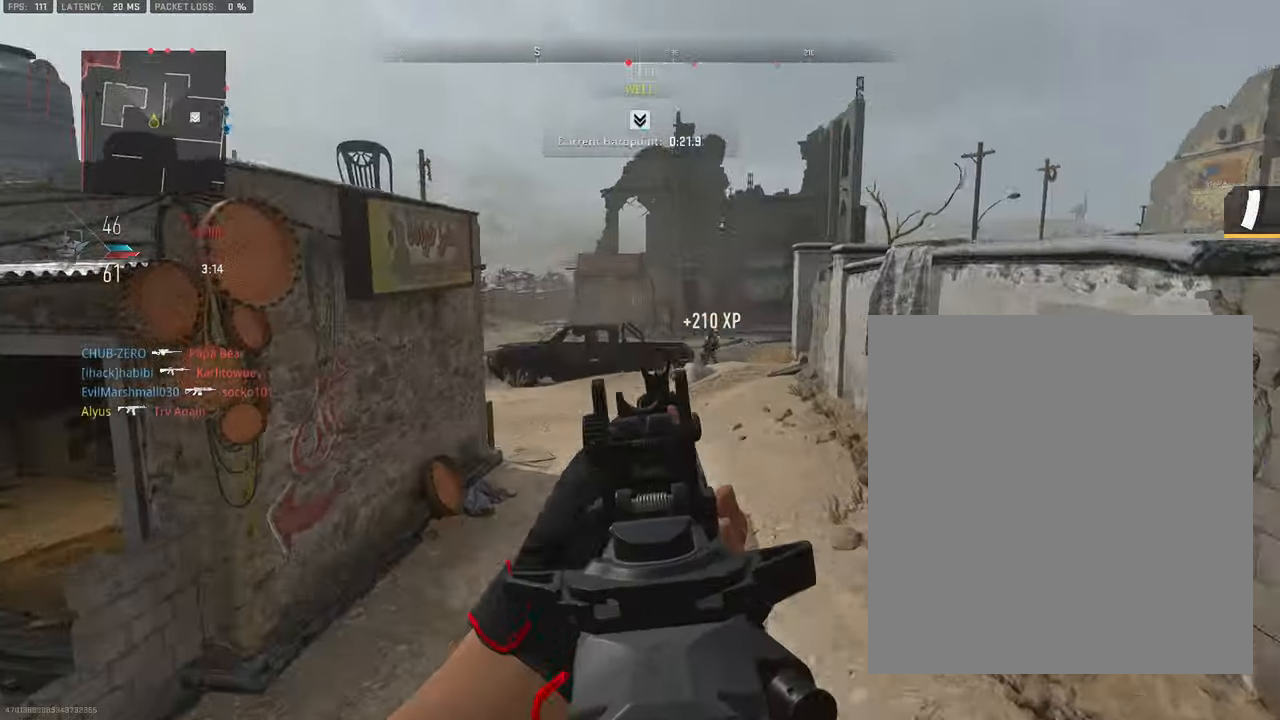
{"buttons": ["L1", "R1"], "left_stick": "left", "right_stick": "center", "events": [[50, "right_stick", "right"], [200, "R1", "down"], [234, "right_stick", "center"], [417, "right_stick", "right"], [500, "right_stick", "center"]]}
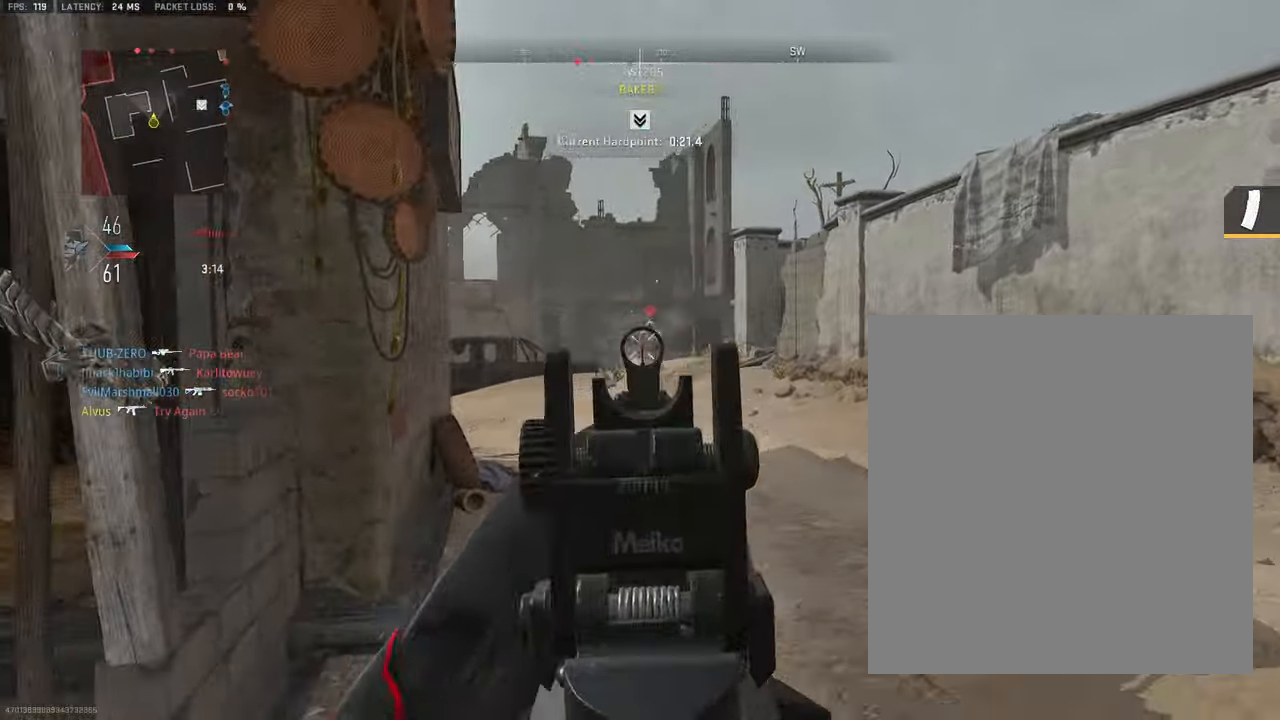
{"buttons": ["L1", "R1"], "left_stick": "left", "right_stick": "down-right", "events": [[50, "right_stick", "right"], [184, "right_stick", "center"], [267, "right_stick", "down-left"], [417, "right_stick", "down-right"]]}
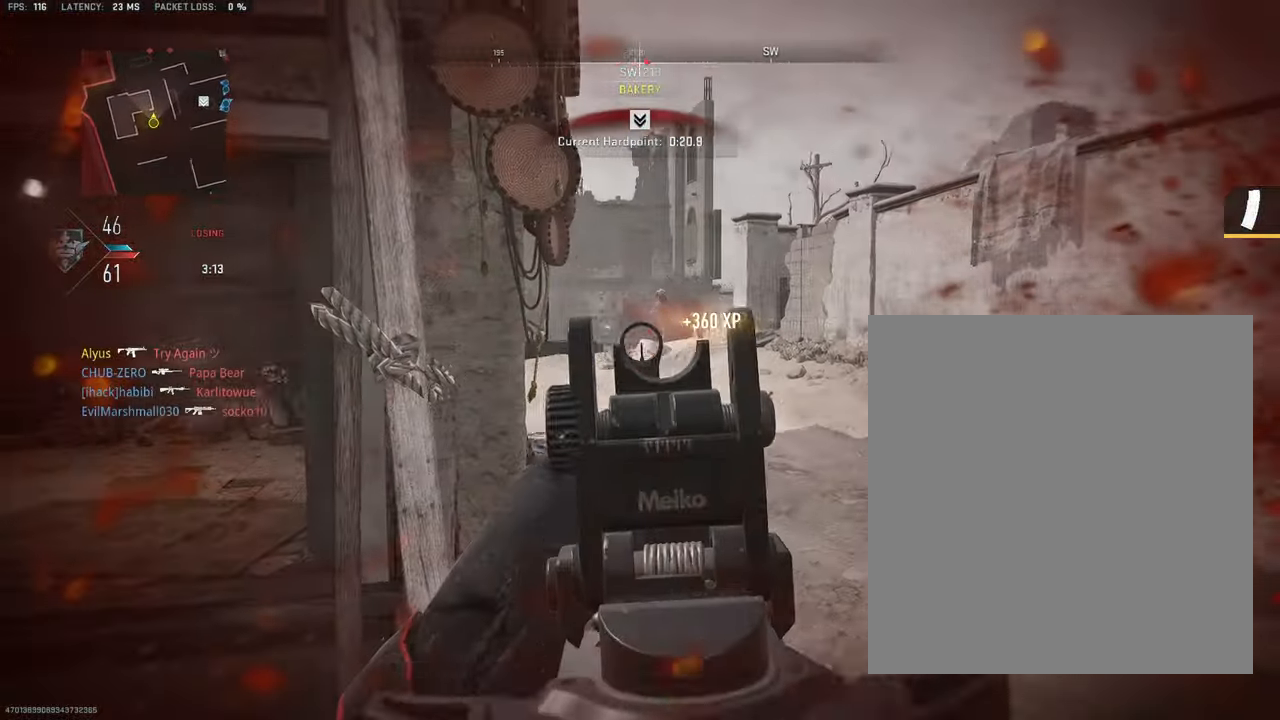
{"buttons": ["CROSS", "SQUARE"], "left_stick": "up-left", "right_stick": "center", "events": [[50, "right_stick", "center"], [84, "L1", "up"], [84, "R1", "up"], [100, "right_stick", "left"], [217, "CROSS", "down"], [217, "SQUARE", "down"], [217, "left_stick", "up-left"], [417, "right_stick", "center"]]}
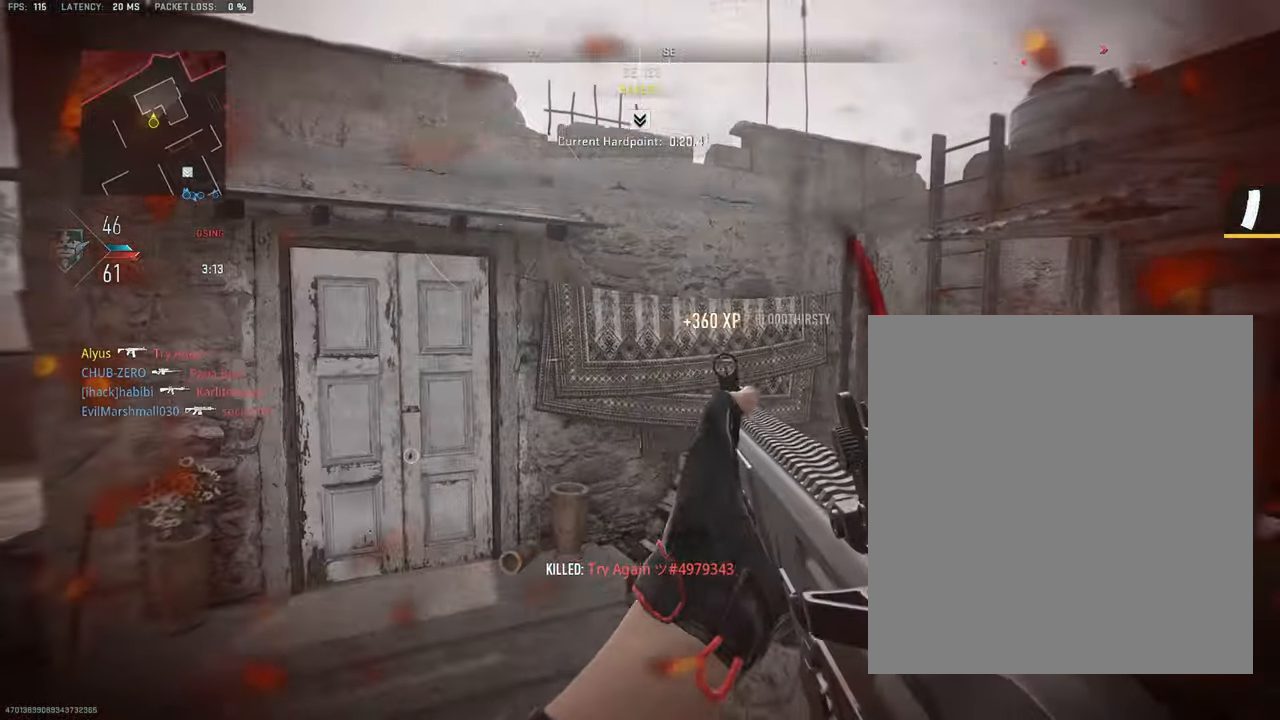
{"buttons": [], "left_stick": "up-left", "right_stick": "right", "events": [[167, "right_stick", "left"], [200, "CROSS", "up"], [267, "right_stick", "center"], [317, "SQUARE", "up"], [500, "right_stick", "right"]]}
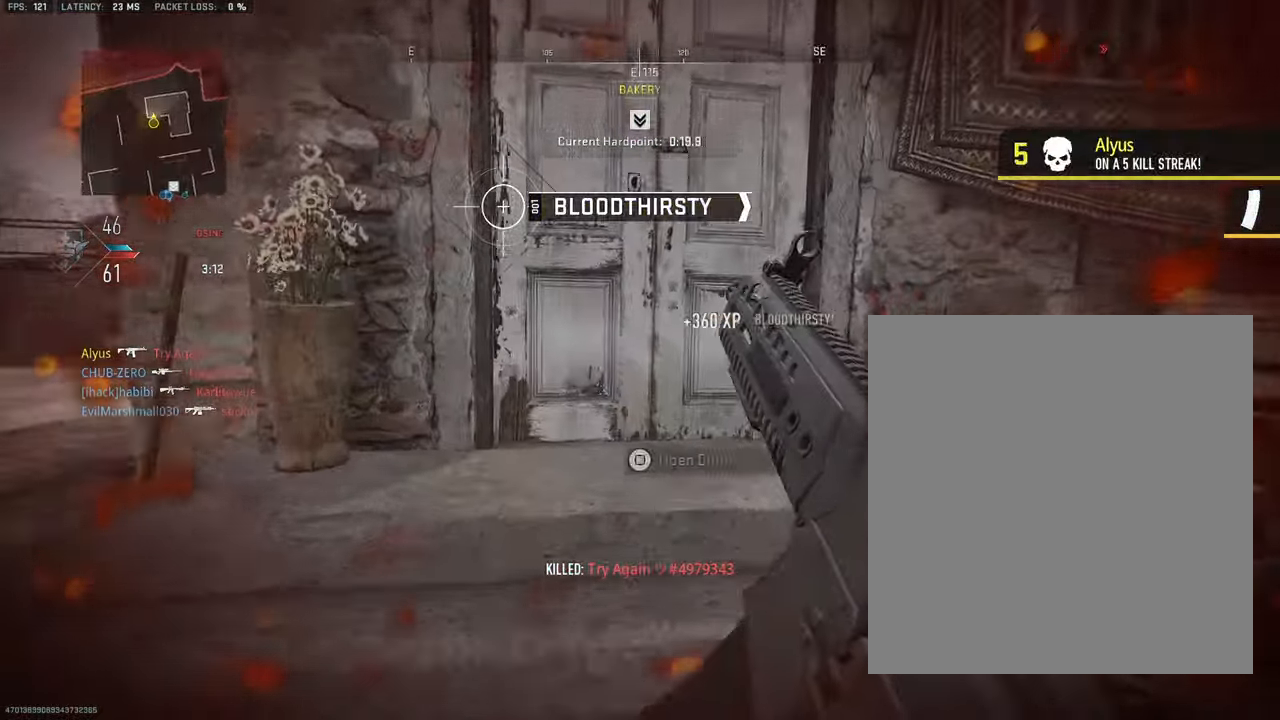
{"buttons": [], "left_stick": "up-left", "right_stick": "center", "events": [[17, "left_stick", "up"], [284, "left_stick", "up-left"], [300, "right_stick", "center"]]}
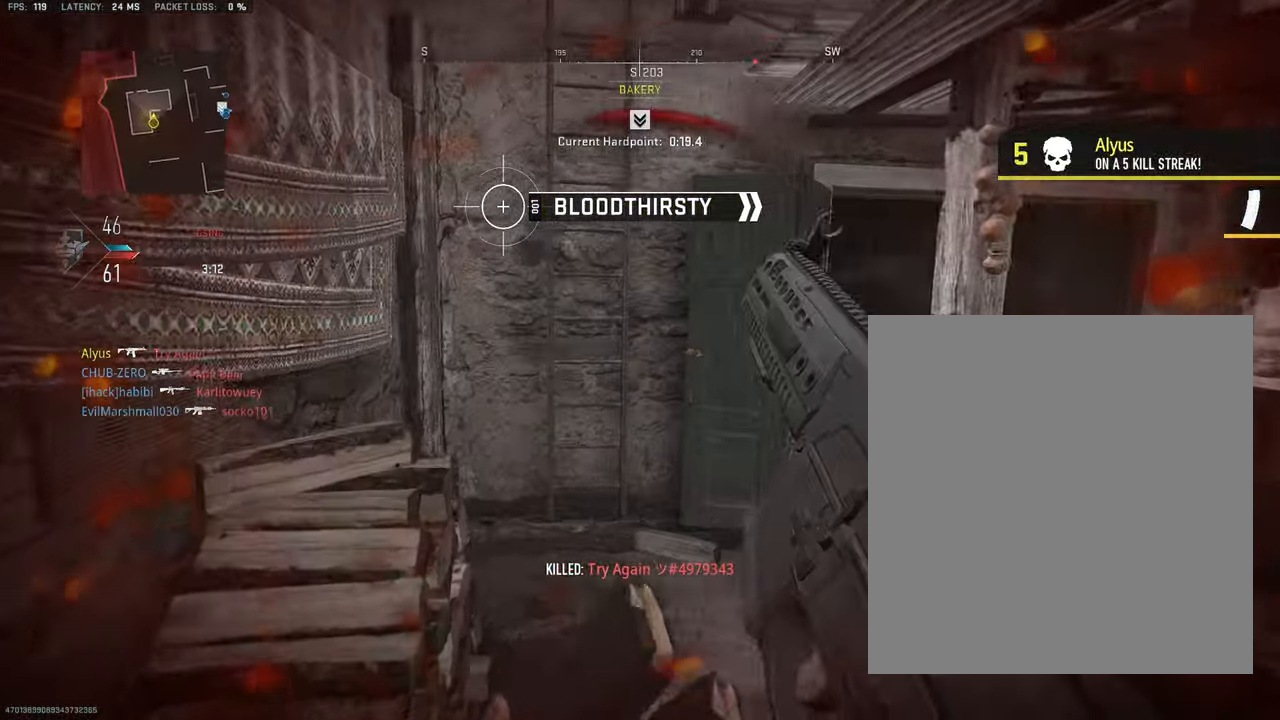
{"buttons": [], "left_stick": "up", "right_stick": "center", "events": [[450, "left_stick", "up"]]}
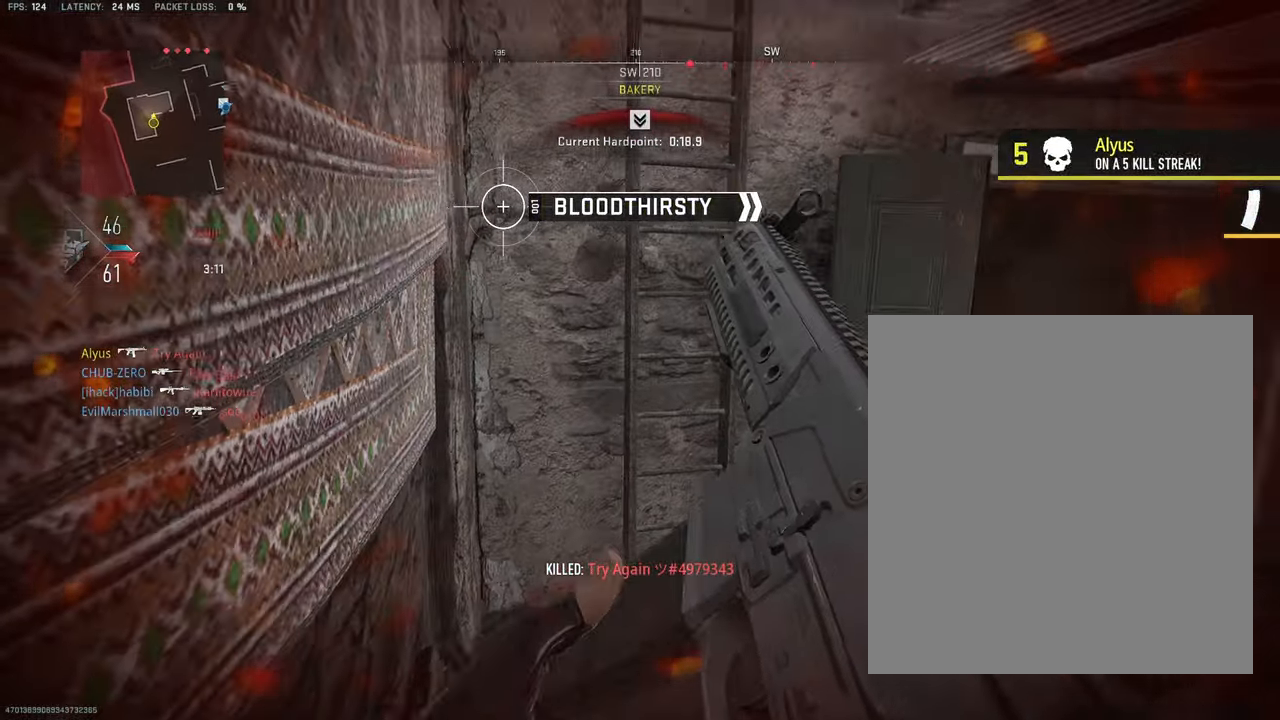
{"buttons": ["CROSS"], "left_stick": "up", "right_stick": "center", "events": [[417, "CROSS", "down"]]}
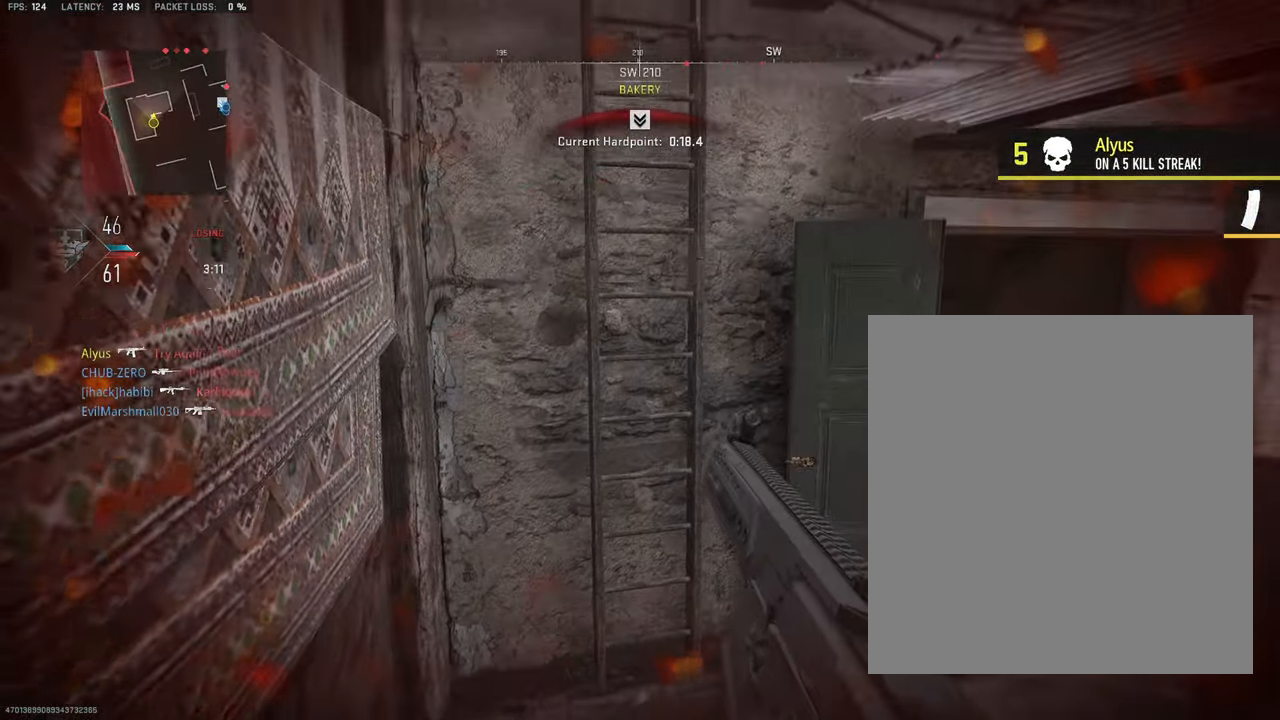
{"buttons": ["L3"], "left_stick": "up", "right_stick": "center", "events": [[17, "CROSS", "up"], [50, "CROSS", "down"], [67, "CROSS", "up"], [100, "left_stick", "up-left"], [300, "left_stick", "up"], [350, "L3", "down"]]}
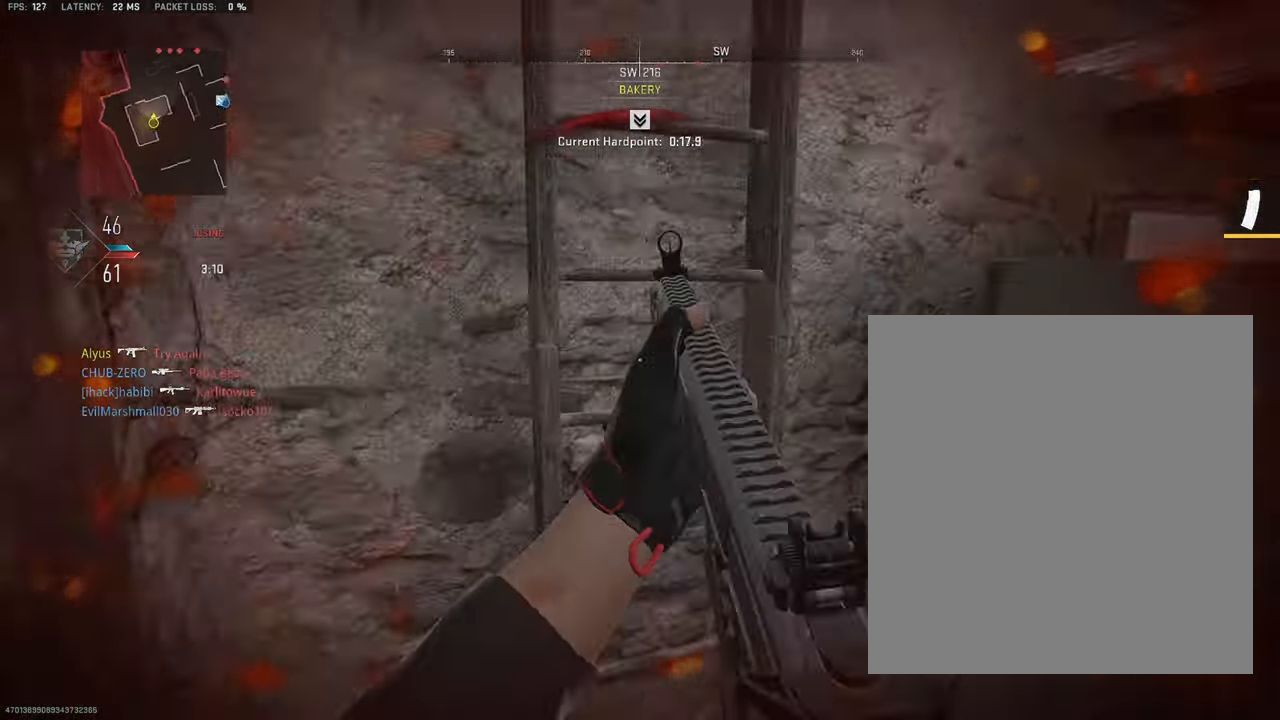
{"buttons": [], "left_stick": "up", "right_stick": "center", "events": [[34, "CROSS", "down"], [34, "L3", "up"], [150, "CROSS", "up"]]}
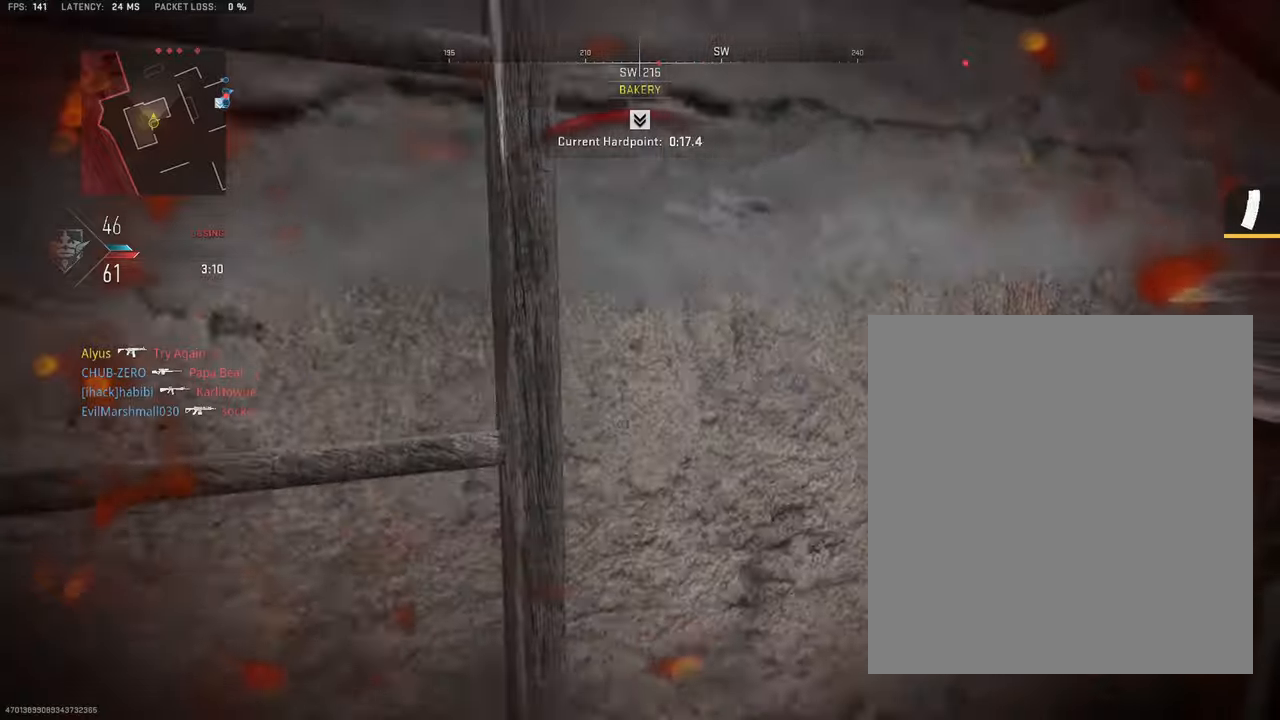
{"buttons": [], "left_stick": "up-left", "right_stick": "center", "events": [[116, "left_stick", "up-left"]]}
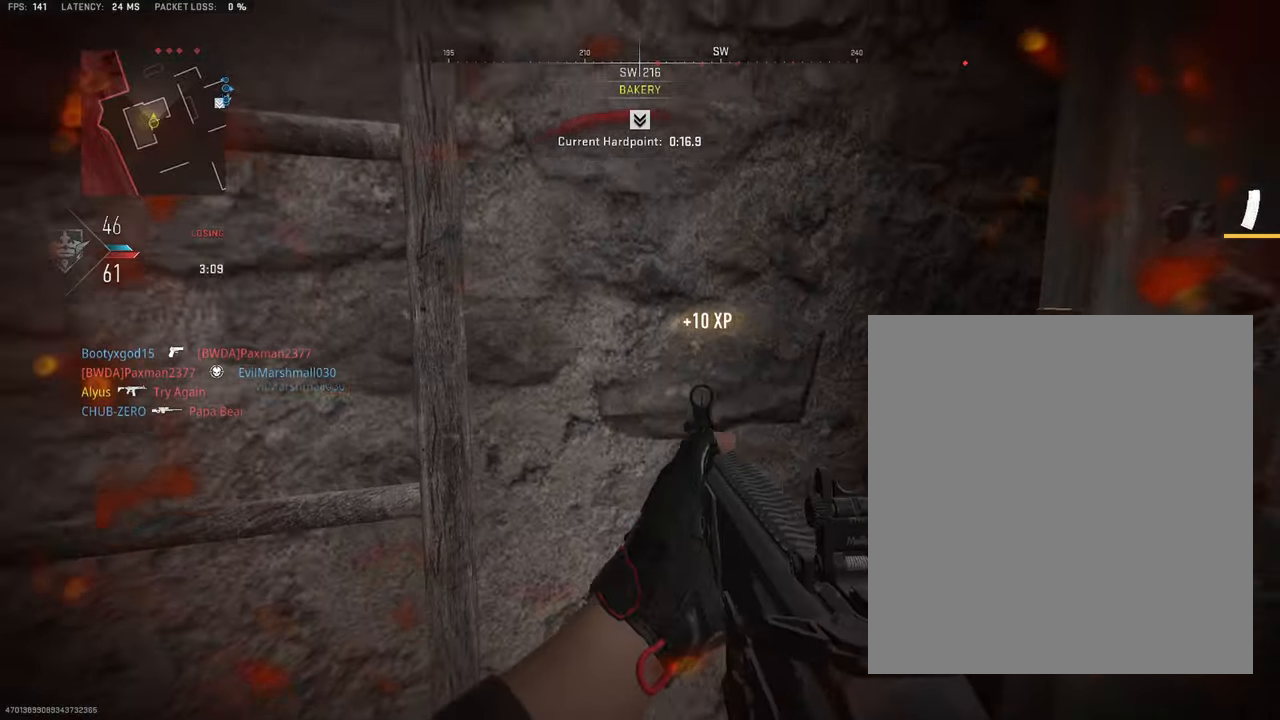
{"buttons": [], "left_stick": "up", "right_stick": "center", "events": [[83, "right_stick", "up"], [250, "right_stick", "center"], [266, "left_stick", "left"], [450, "left_stick", "up"]]}
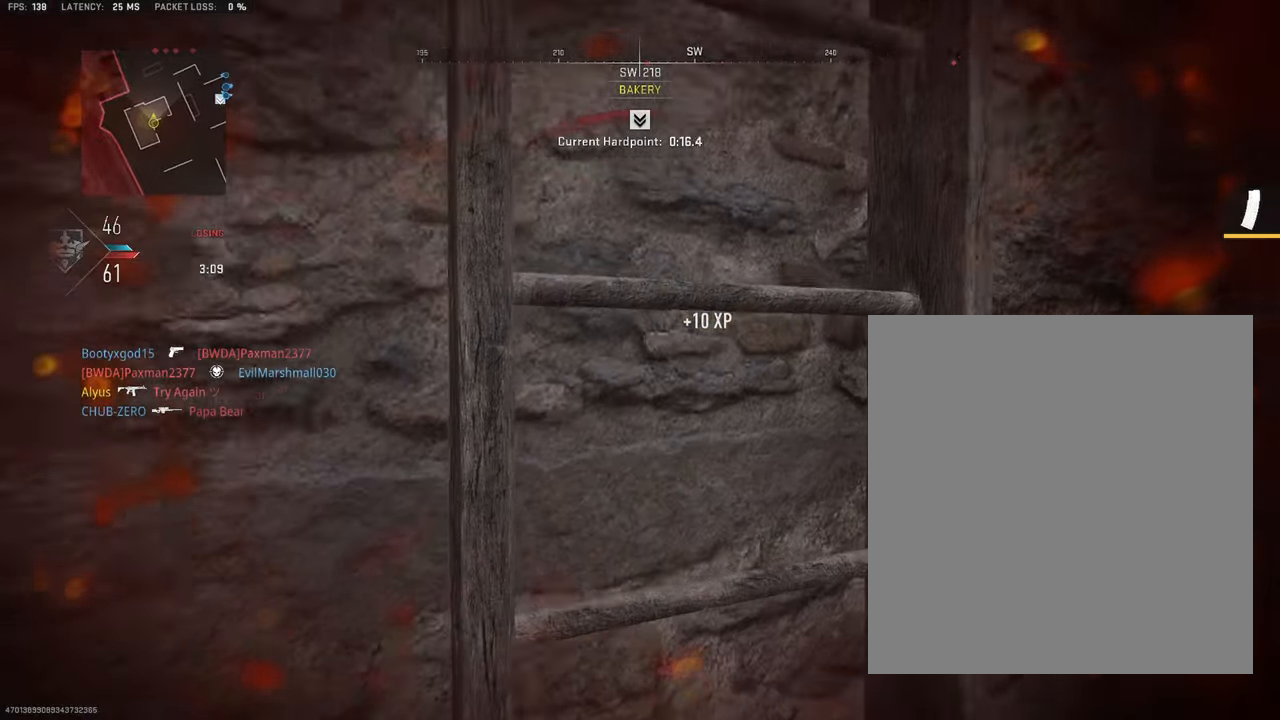
{"buttons": [], "left_stick": "up", "right_stick": "center", "events": []}